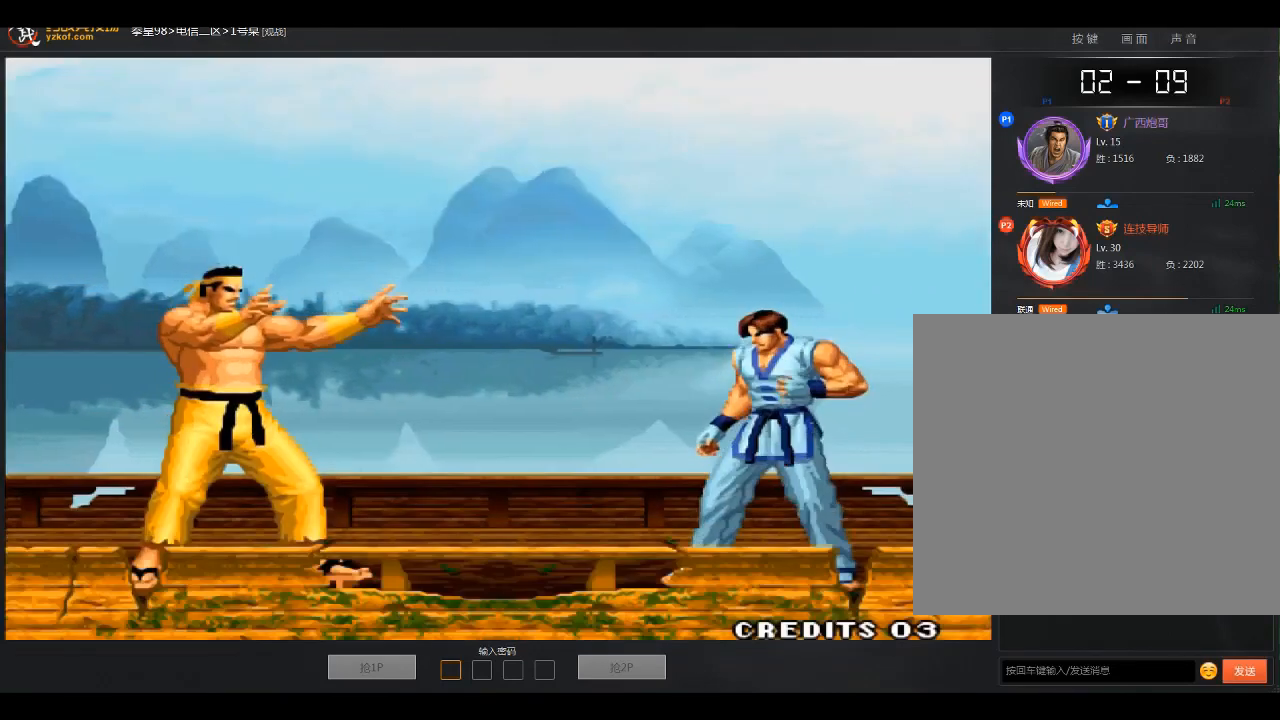
Gameplay with a controller (arcade stick); each line is a JSON object with the inputs held at the frame after it. "events" lists button and stick changes between this image and that frame as [ms after this image, input, new state], when the widget could be followed in between. Not read: D L3 R3.
{"buttons": ["A", "B", "C"], "left_stick": "center", "events": [[200, "A", "down"], [200, "B", "down"], [200, "C", "down"], [267, "A", "up"], [267, "B", "up"], [267, "C", "up"], [500, "A", "down"], [500, "B", "down"], [500, "C", "down"]]}
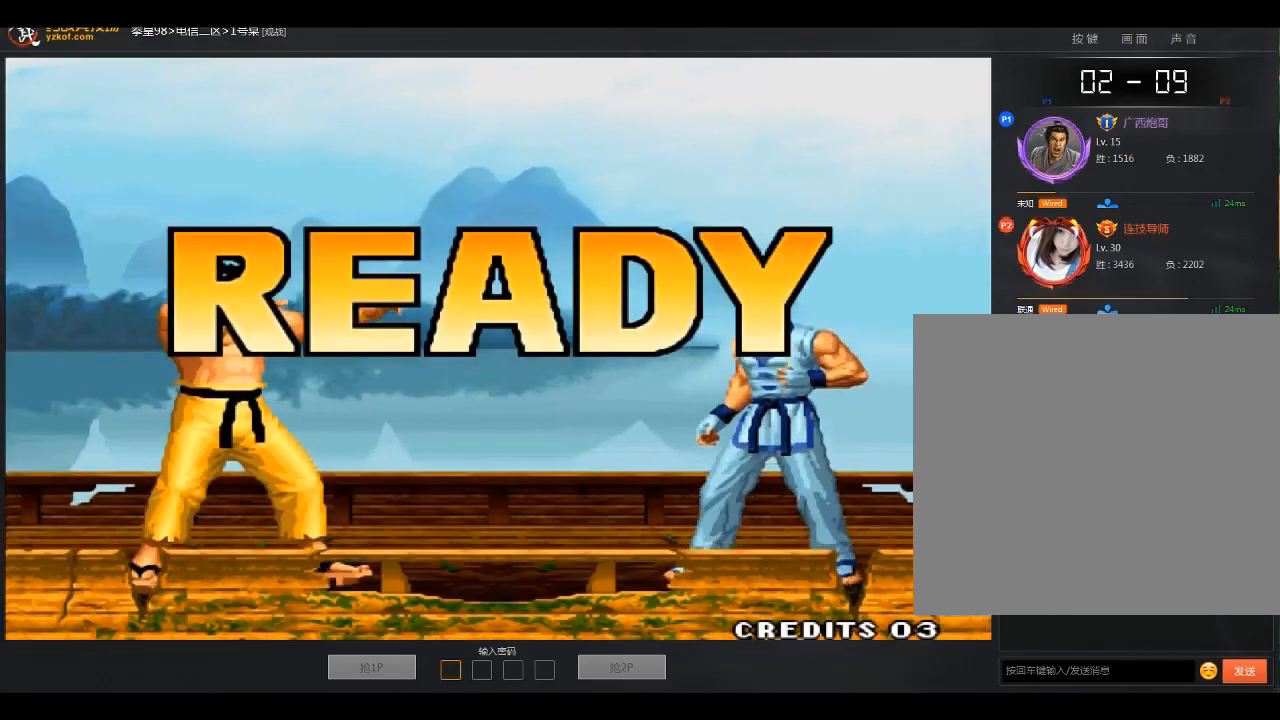
{"buttons": [], "left_stick": "center", "events": [[67, "A", "up"], [67, "B", "up"], [67, "C", "up"], [401, "A", "down"], [401, "B", "down"], [401, "C", "down"], [468, "A", "up"], [468, "B", "up"], [468, "C", "up"]]}
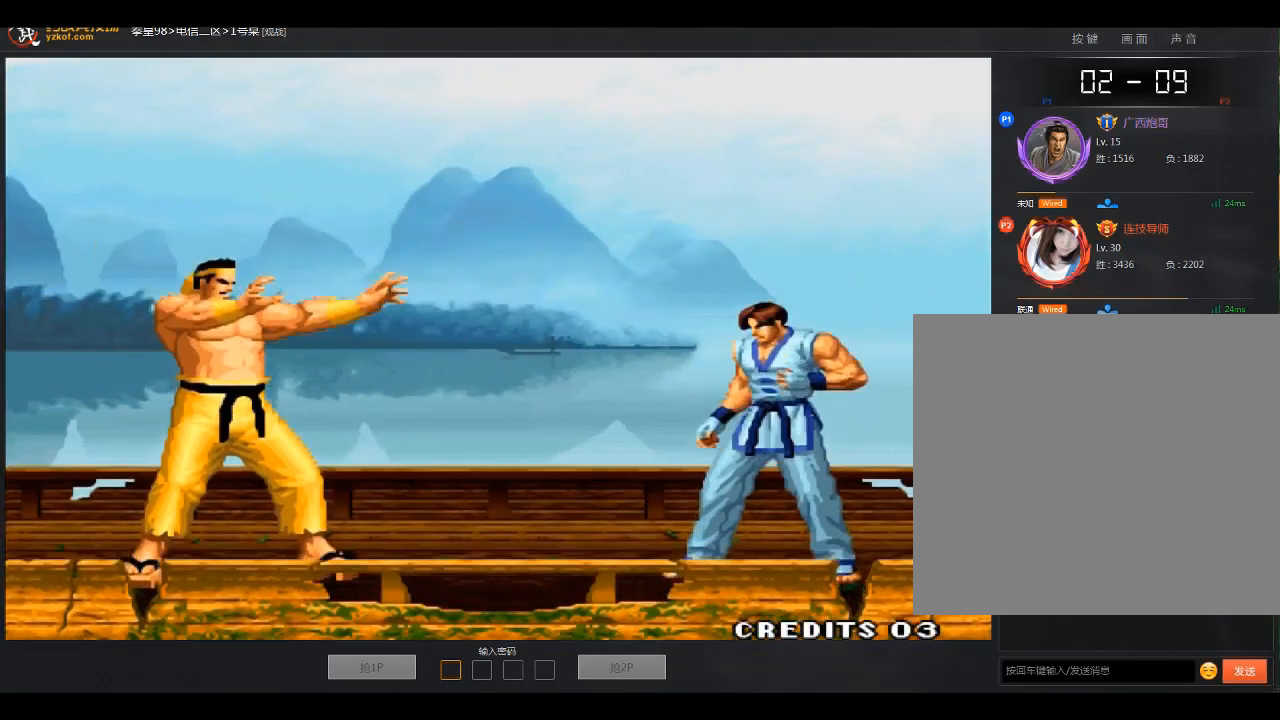
{"buttons": [], "left_stick": "center", "events": [[100, "left_stick", "right"], [200, "left_stick", "down-left"], [267, "left_stick", "left"], [367, "left_stick", "center"]]}
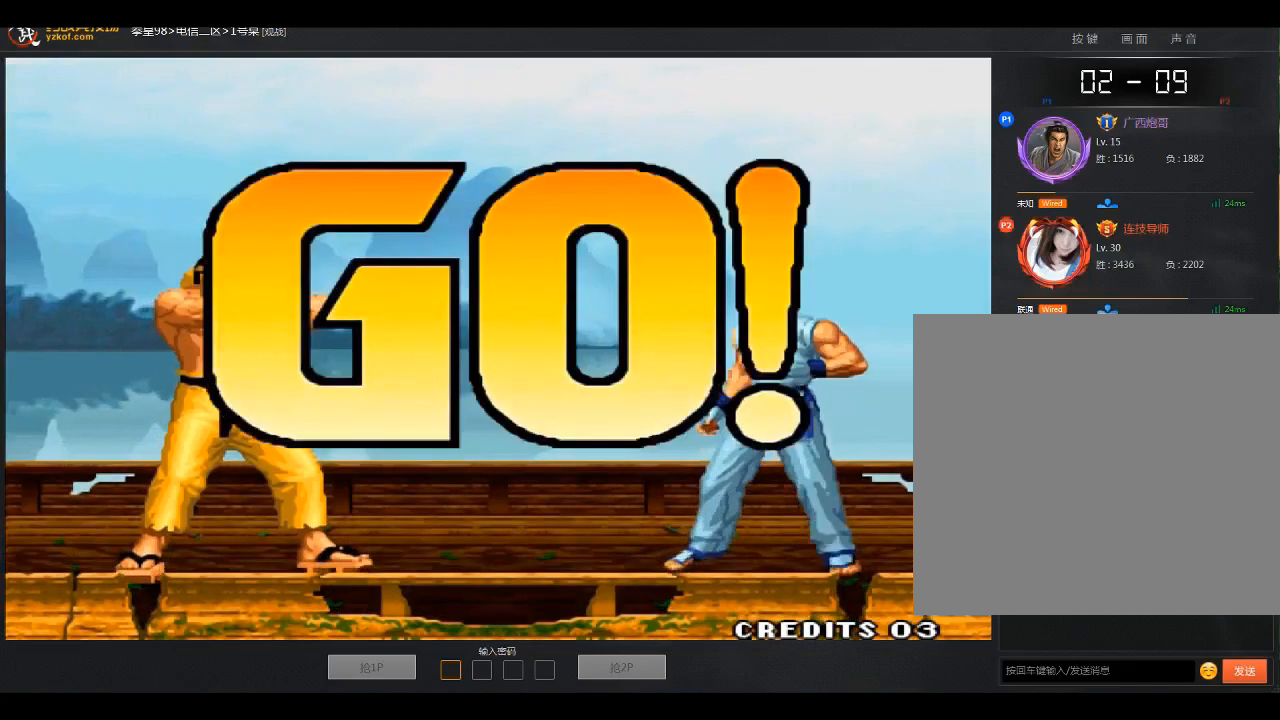
{"buttons": [], "left_stick": "right", "events": [[501, "left_stick", "right"]]}
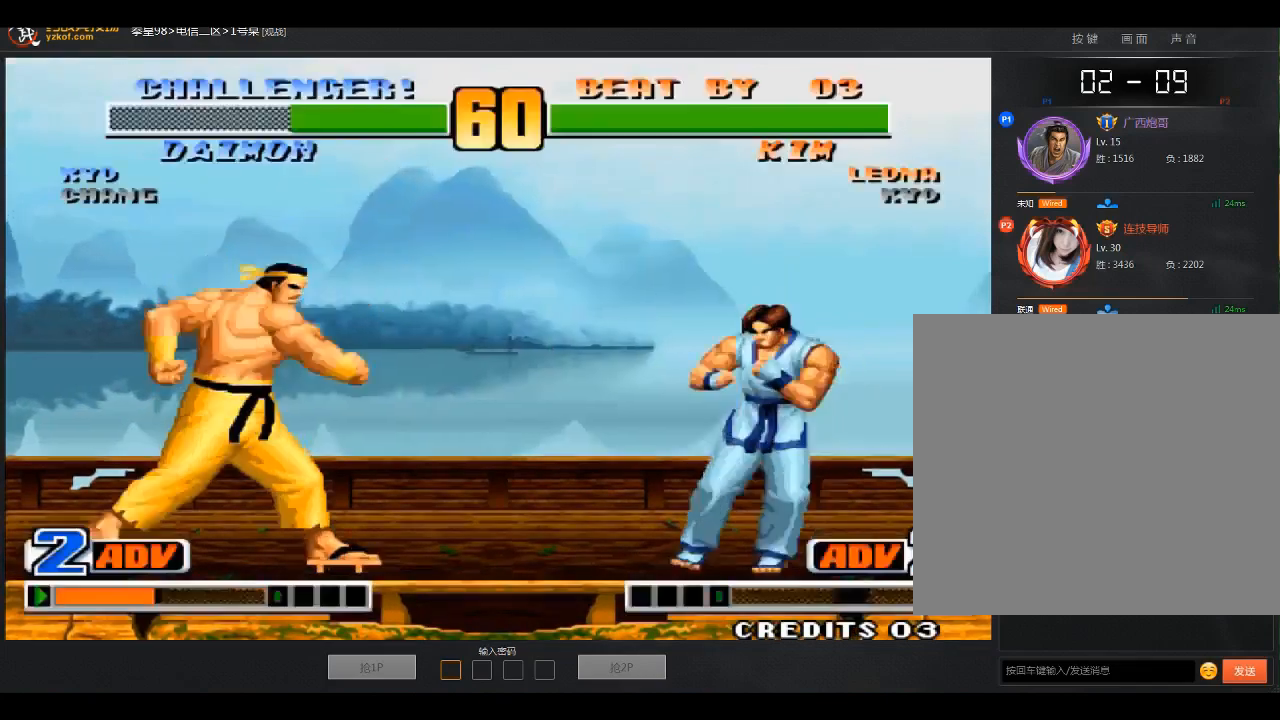
{"buttons": [], "left_stick": "left", "events": [[267, "left_stick", "down-left"], [334, "B", "down"], [334, "left_stick", "left"], [500, "B", "up"]]}
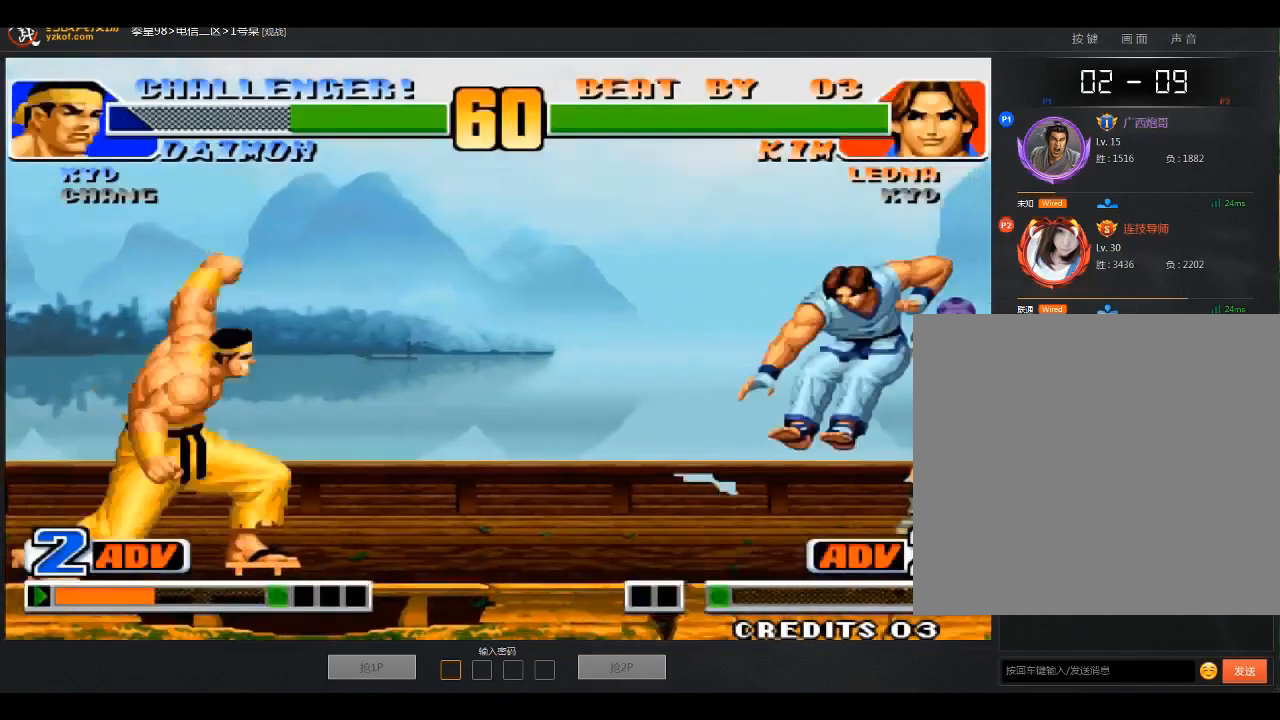
{"buttons": [], "left_stick": "down-right", "events": [[101, "left_stick", "center"], [301, "left_stick", "down"], [334, "A", "down"], [434, "A", "up"], [434, "left_stick", "center"], [501, "left_stick", "down-right"]]}
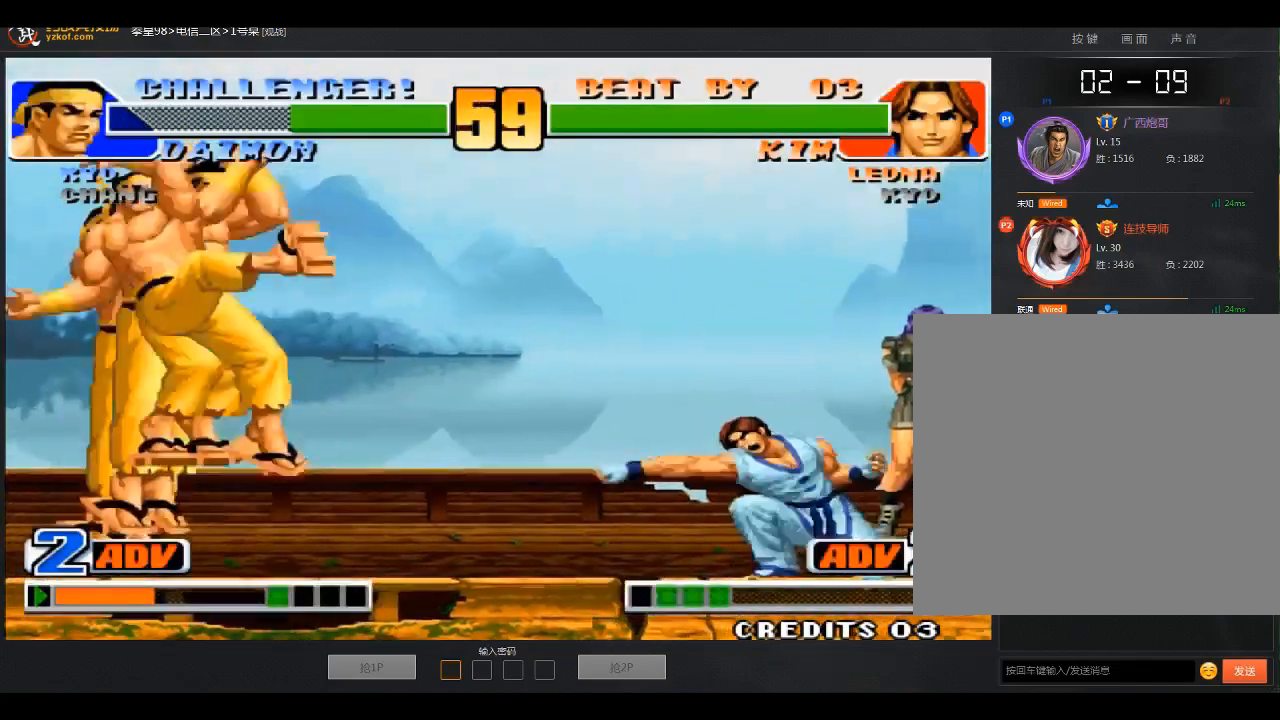
{"buttons": [], "left_stick": "center", "events": [[100, "left_stick", "left"], [234, "C", "down"], [234, "left_stick", "center"], [334, "C", "up"]]}
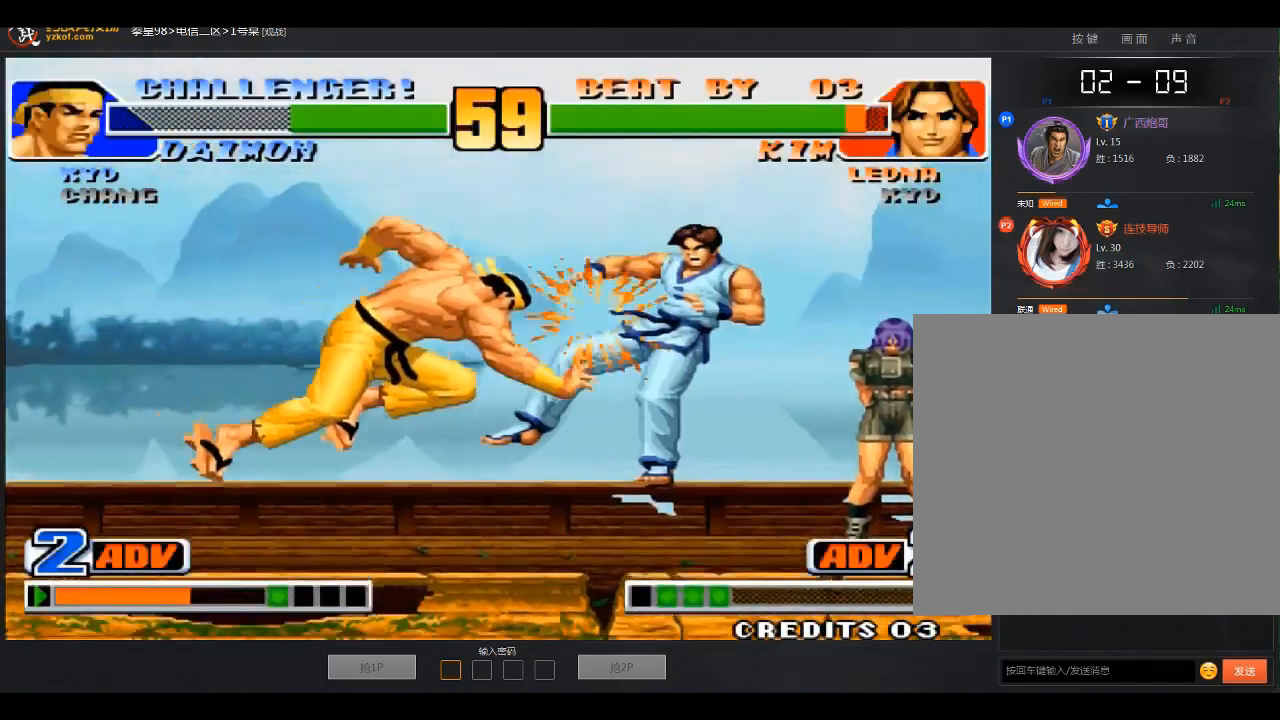
{"buttons": ["B"], "left_stick": "right", "events": [[334, "left_stick", "right"], [501, "B", "down"]]}
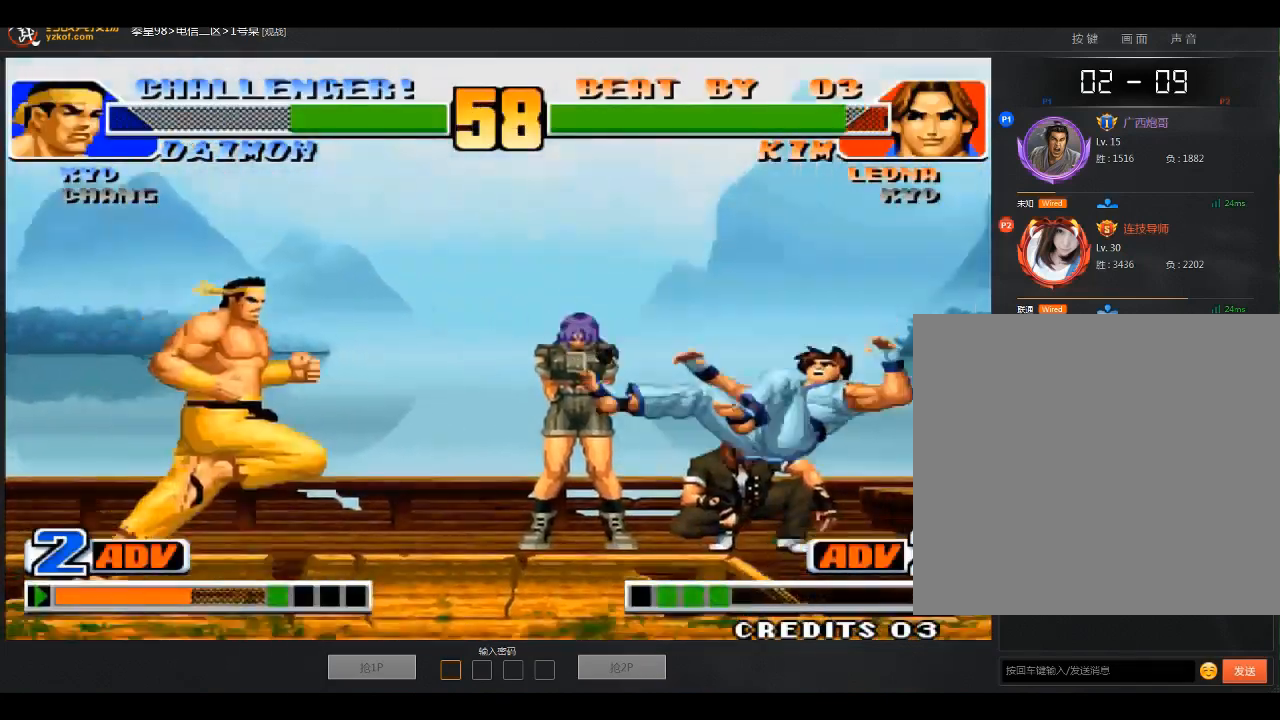
{"buttons": [], "left_stick": "center", "events": [[100, "A", "down"], [200, "A", "up"], [200, "left_stick", "center"], [234, "B", "up"], [334, "left_stick", "down"], [434, "left_stick", "center"]]}
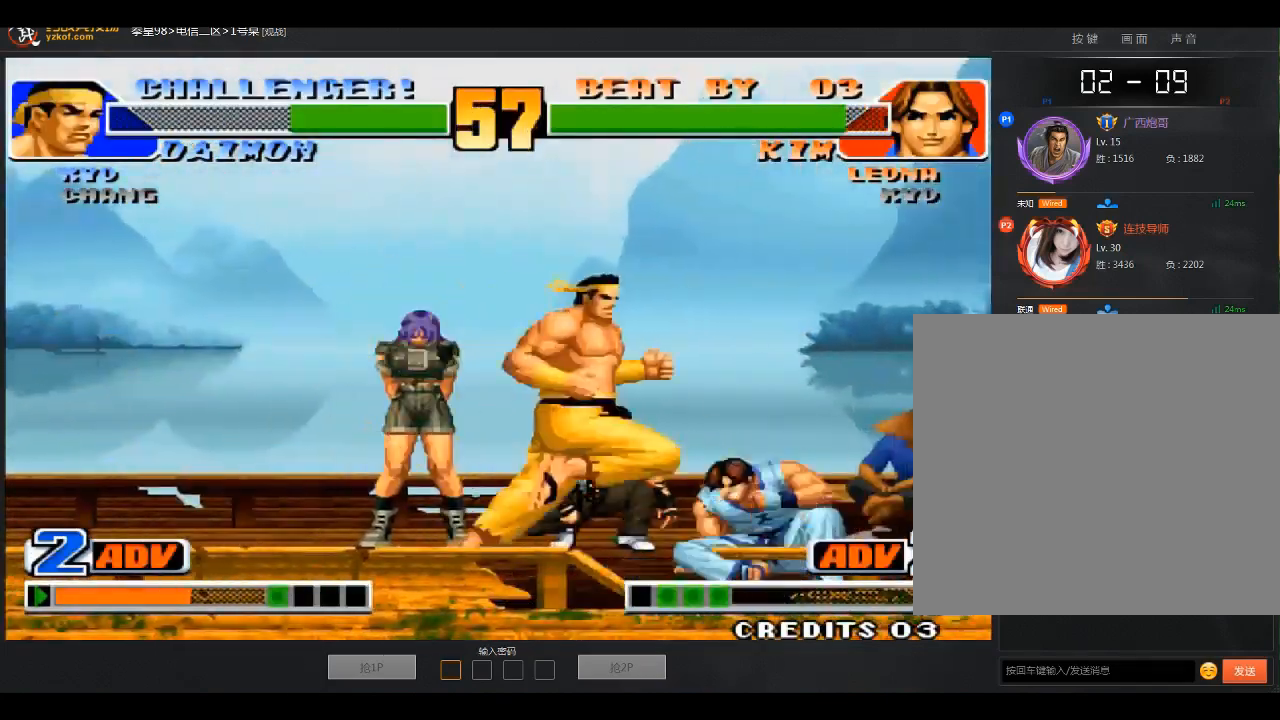
{"buttons": [], "left_stick": "down-right", "events": [[101, "left_stick", "down-right"]]}
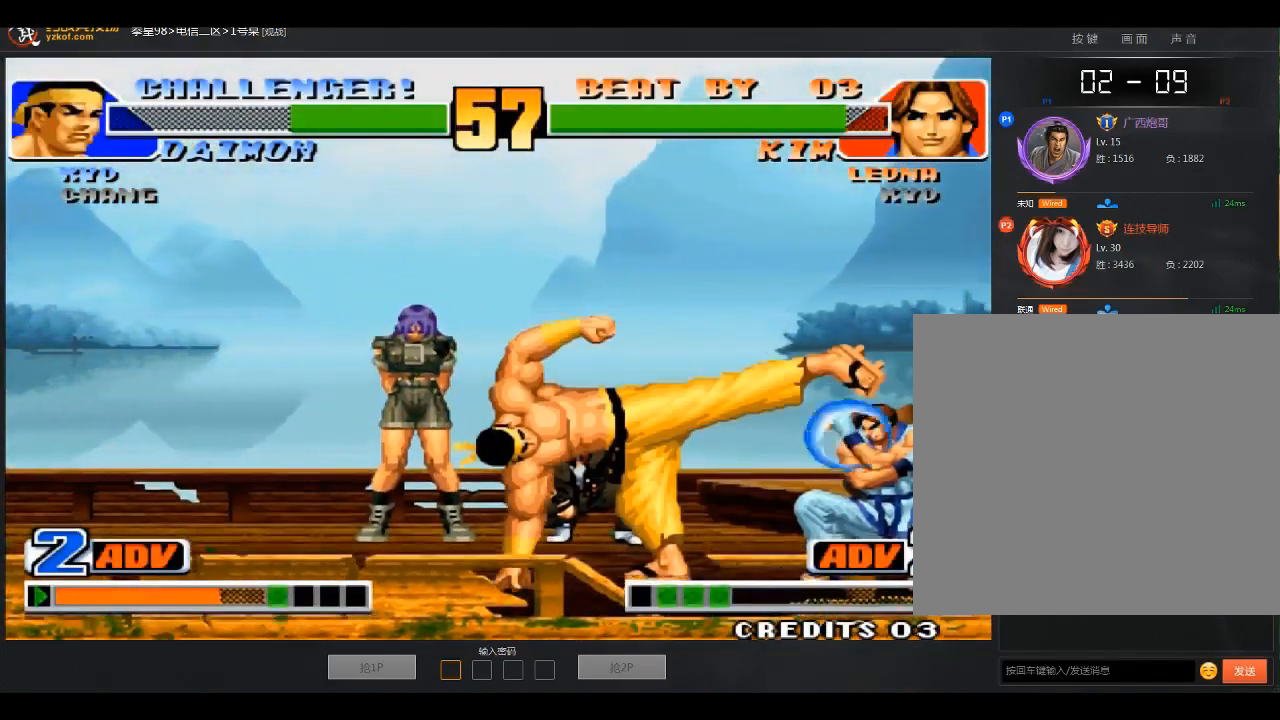
{"buttons": [], "left_stick": "center", "events": [[33, "B", "down"], [133, "B", "up"], [434, "left_stick", "center"]]}
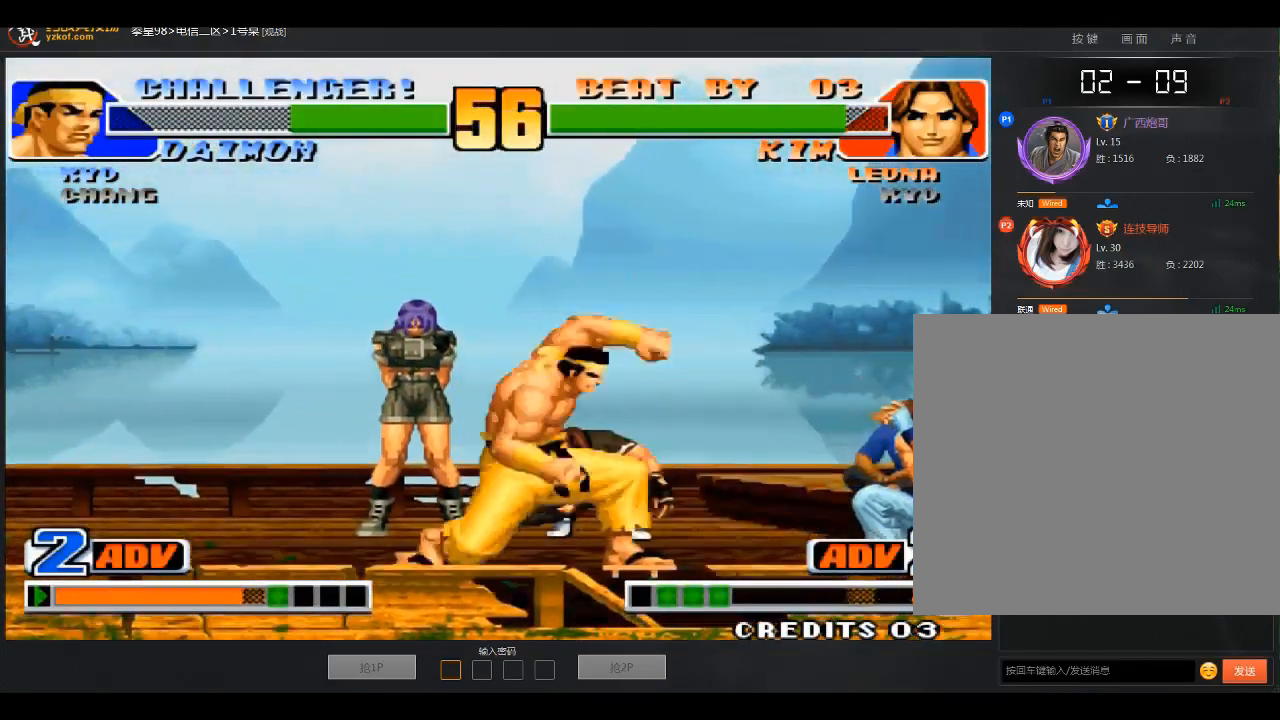
{"buttons": [], "left_stick": "down-right", "events": [[101, "A", "down"], [201, "A", "up"], [434, "left_stick", "down"], [501, "left_stick", "down-right"]]}